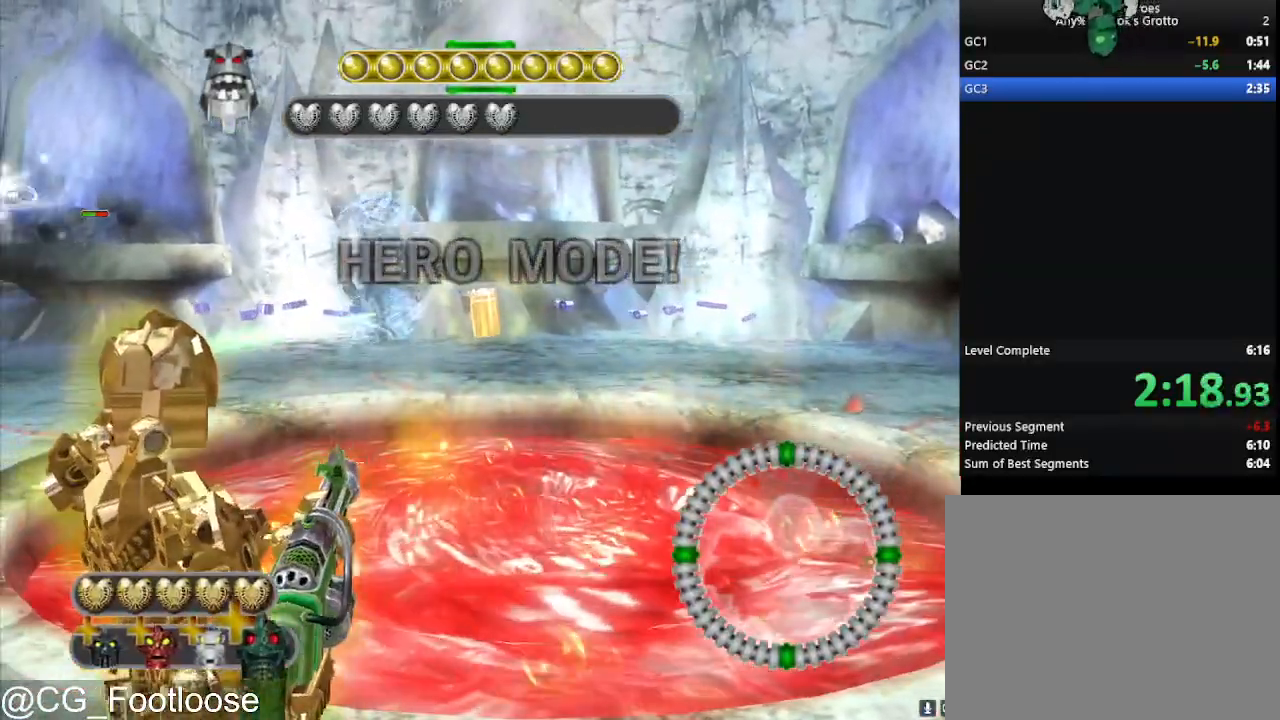
Gameplay with keyboard and mouse; each line is a JSON object with the keys and mouse buttons held at the frame after it. "events" lists presses ("down") and releases ("up") of "1", "a", "d", "down", "escape", "left", "q", "return", "right", "s", "space", "up", "w", "mouse_left", "mouse_wheel_up" and "mouse_wheel_down" between this image and that frame as [ms after this image, input, new state], when the widget could be followed in between. "mouse_left", "mouse_wheel_up", "mouse_wheel_down" = the "left", "wheel_up", "wheel_down" buttons of the "mouse" list. No other keys are recorded. Not read: mouse_move.
{"keys": [], "mouse": [], "events": []}
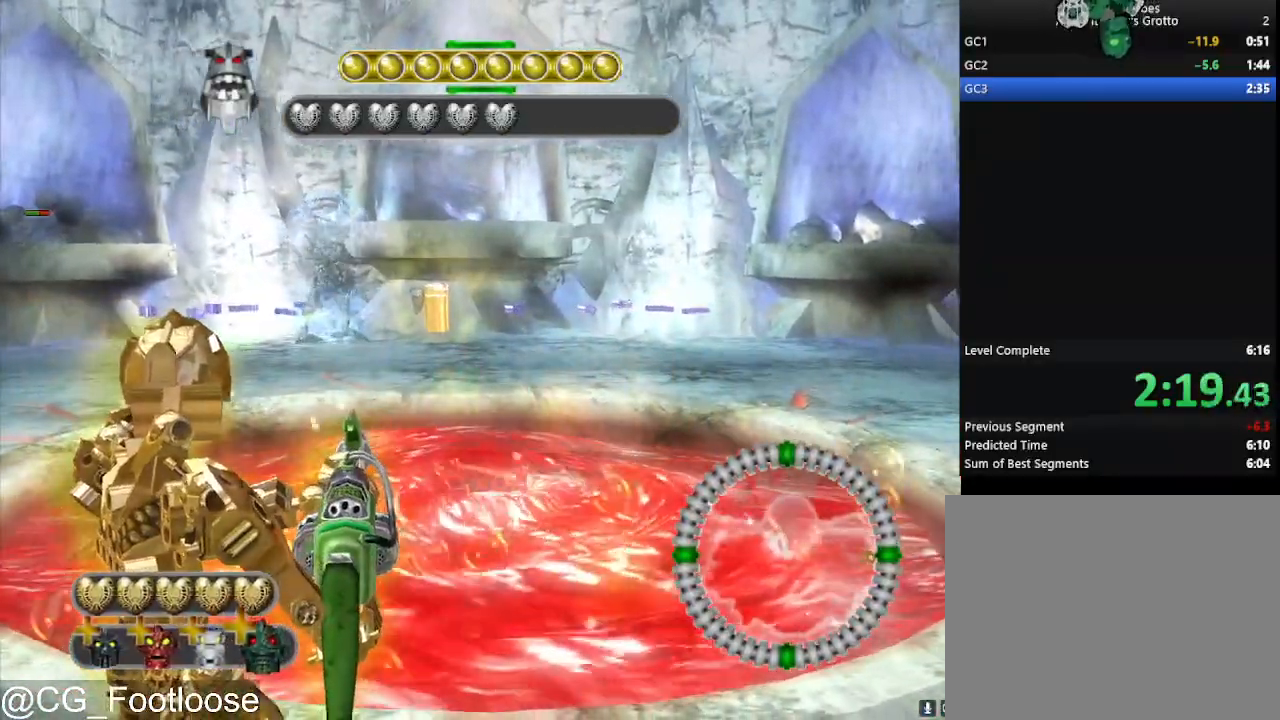
{"keys": [], "mouse": [], "events": []}
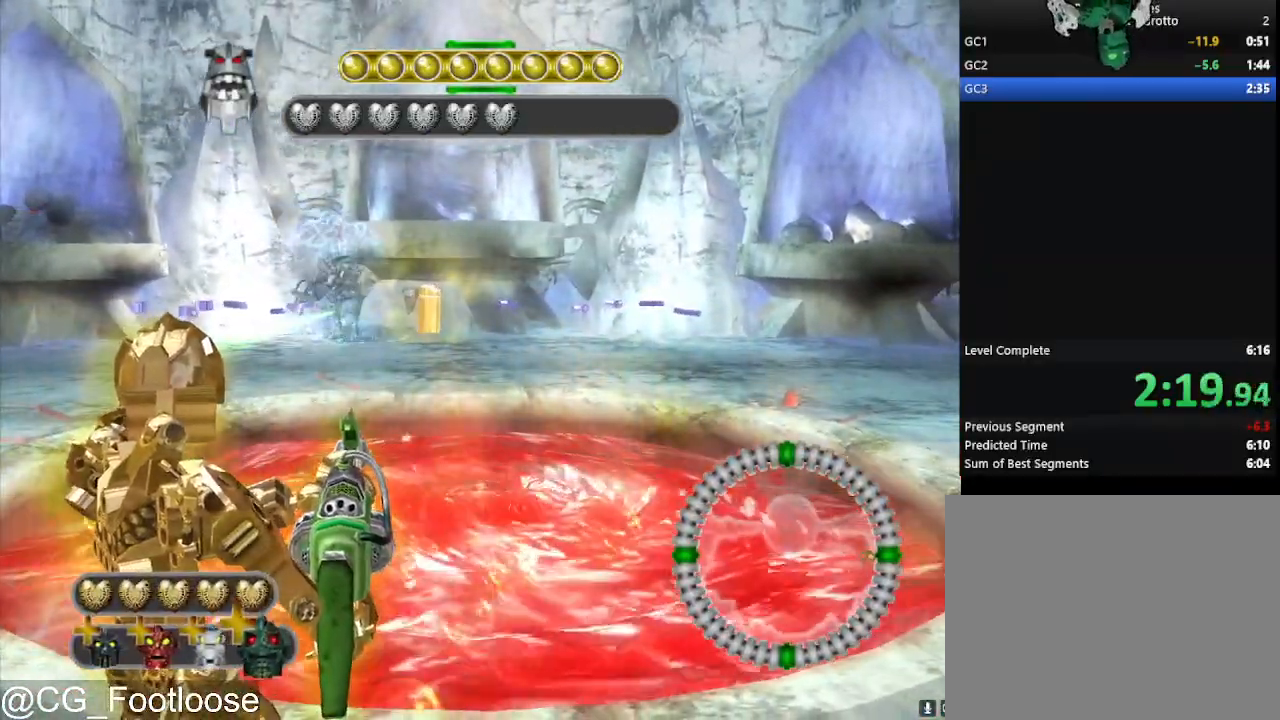
{"keys": [], "mouse": [], "events": []}
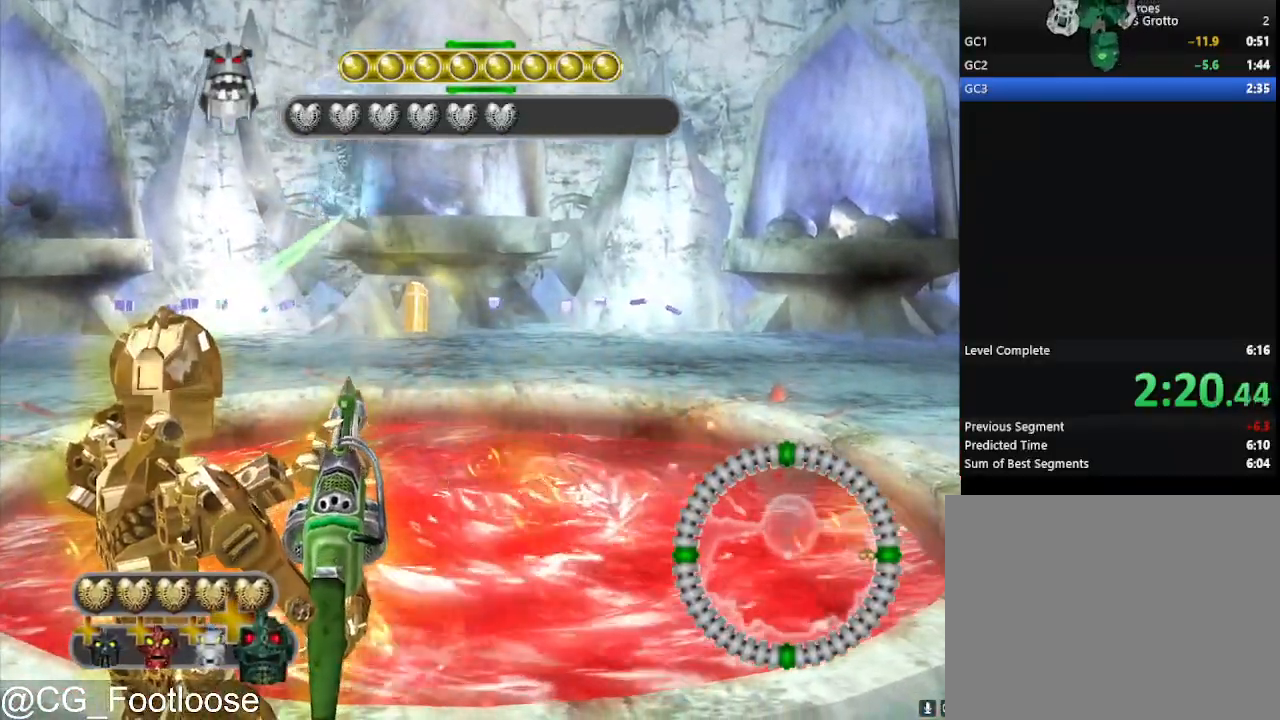
{"keys": [], "mouse": [], "events": []}
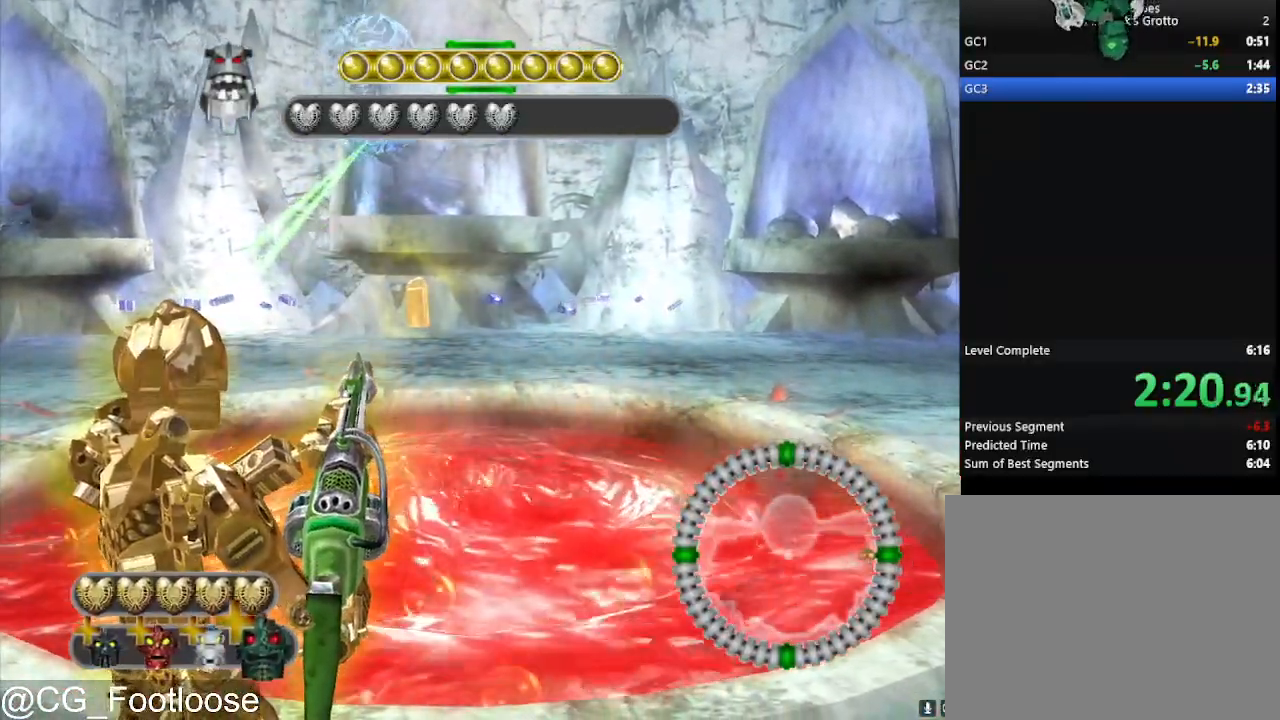
{"keys": [], "mouse": [], "events": []}
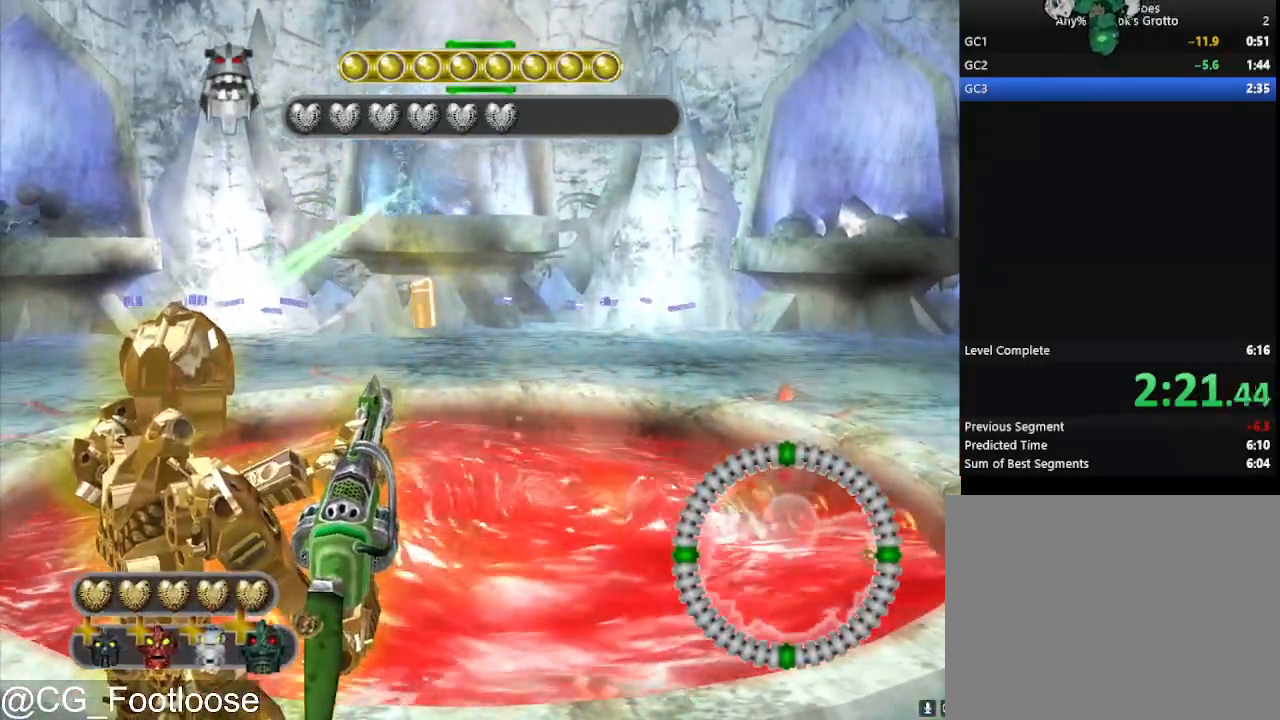
{"keys": [], "mouse": [], "events": []}
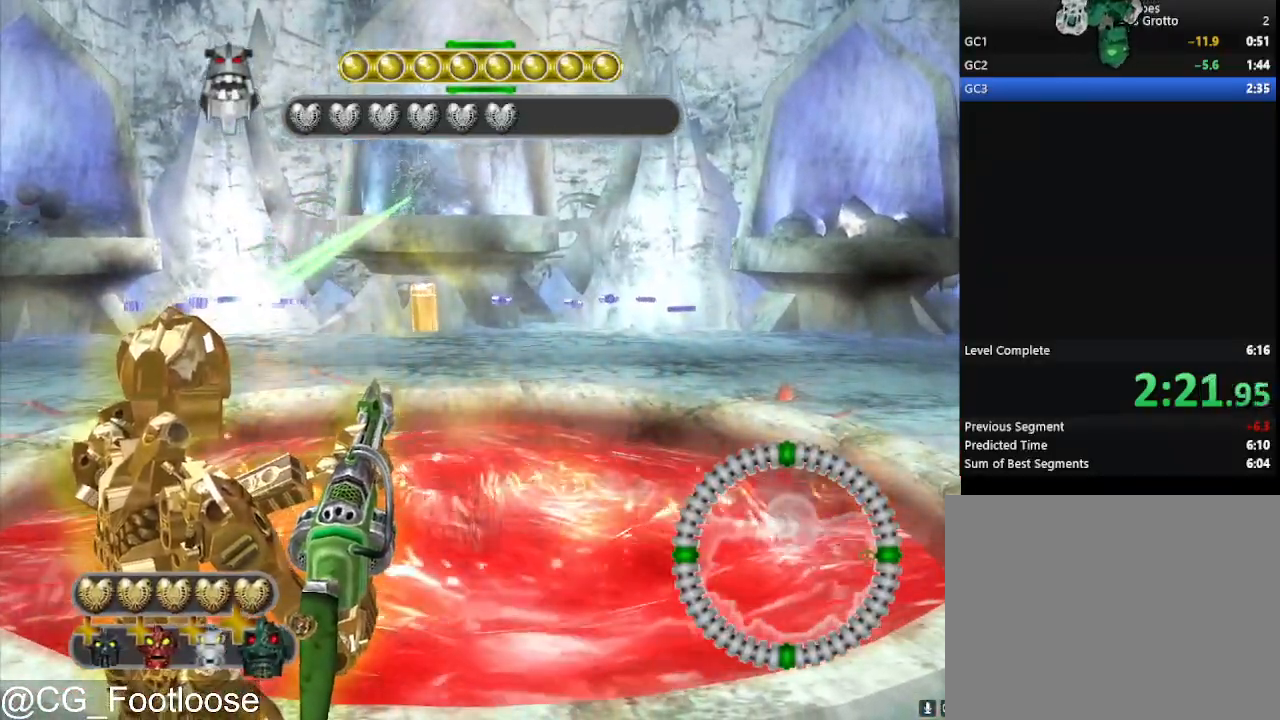
{"keys": [], "mouse": [], "events": []}
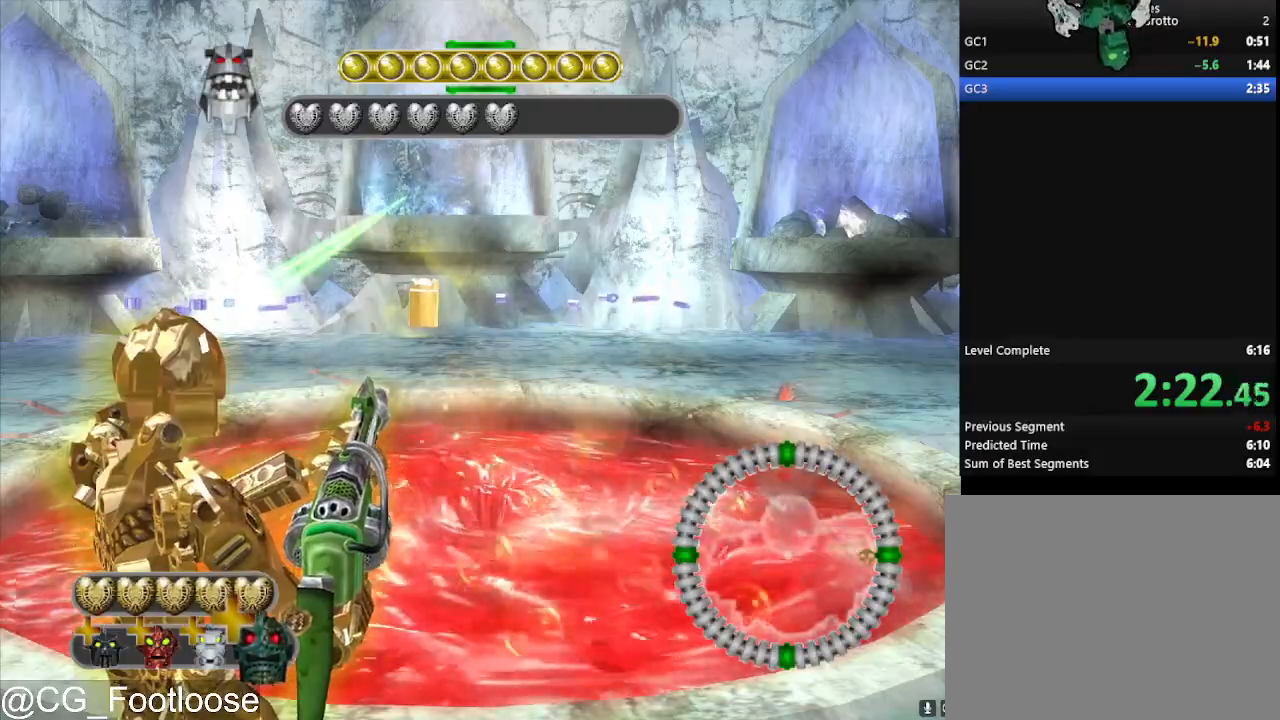
{"keys": [], "mouse": [], "events": []}
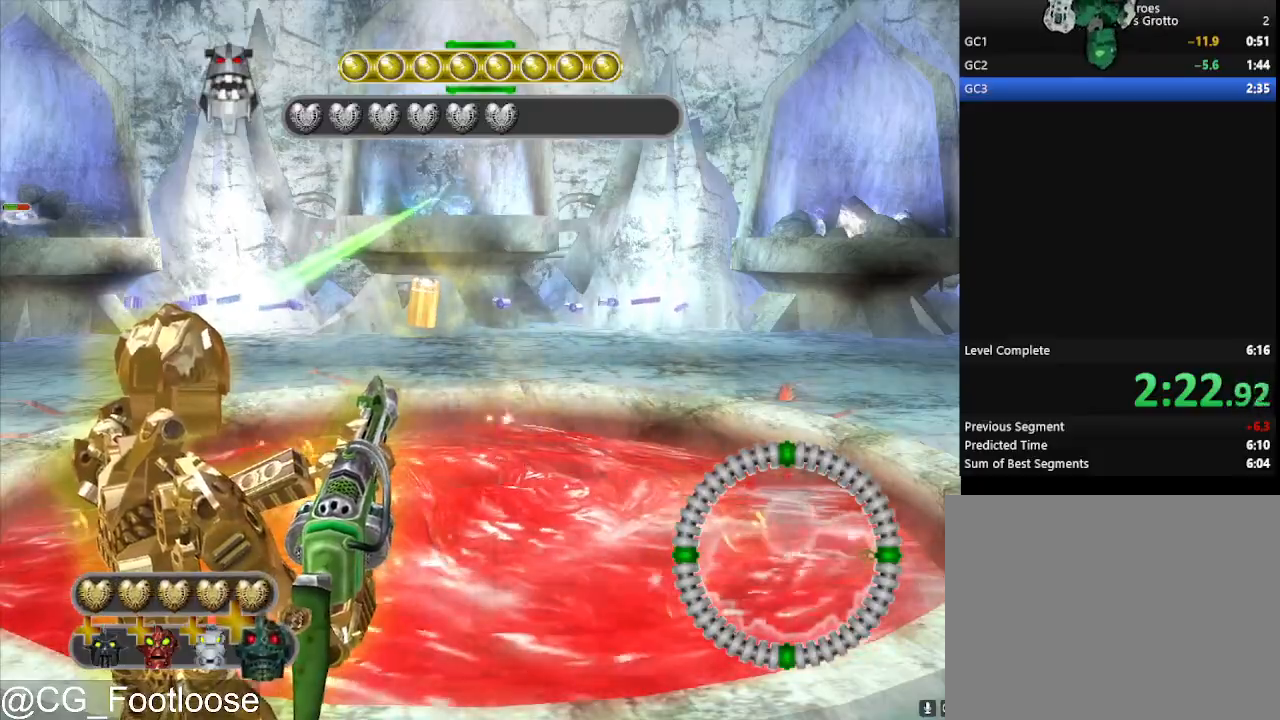
{"keys": [], "mouse": [], "events": []}
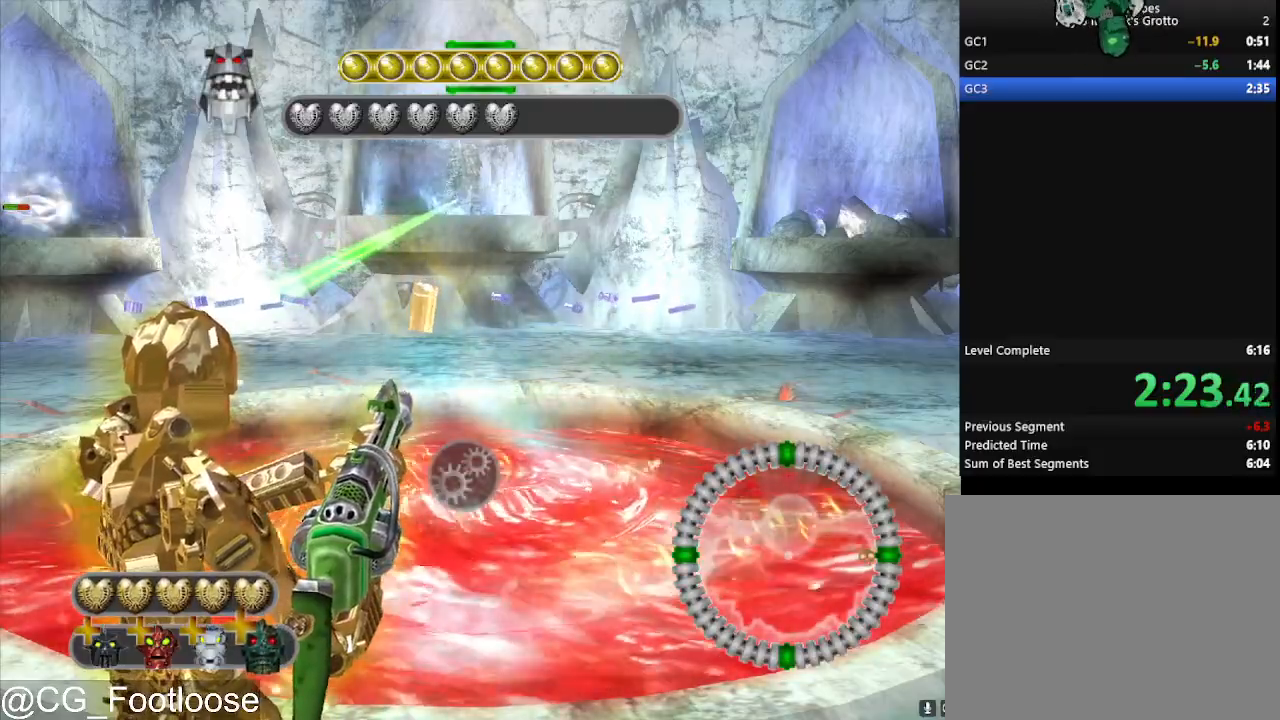
{"keys": ["space"], "mouse": [], "events": [[117, "space", "down"]]}
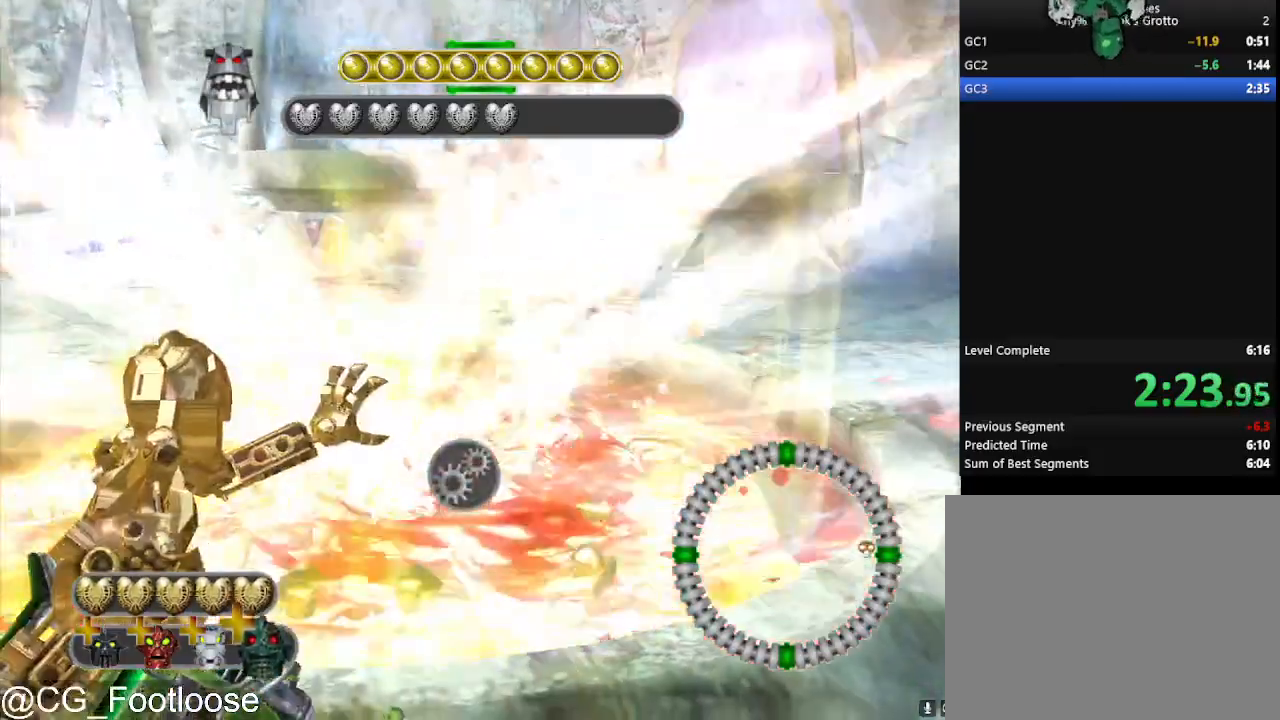
{"keys": ["space"], "mouse": [], "events": []}
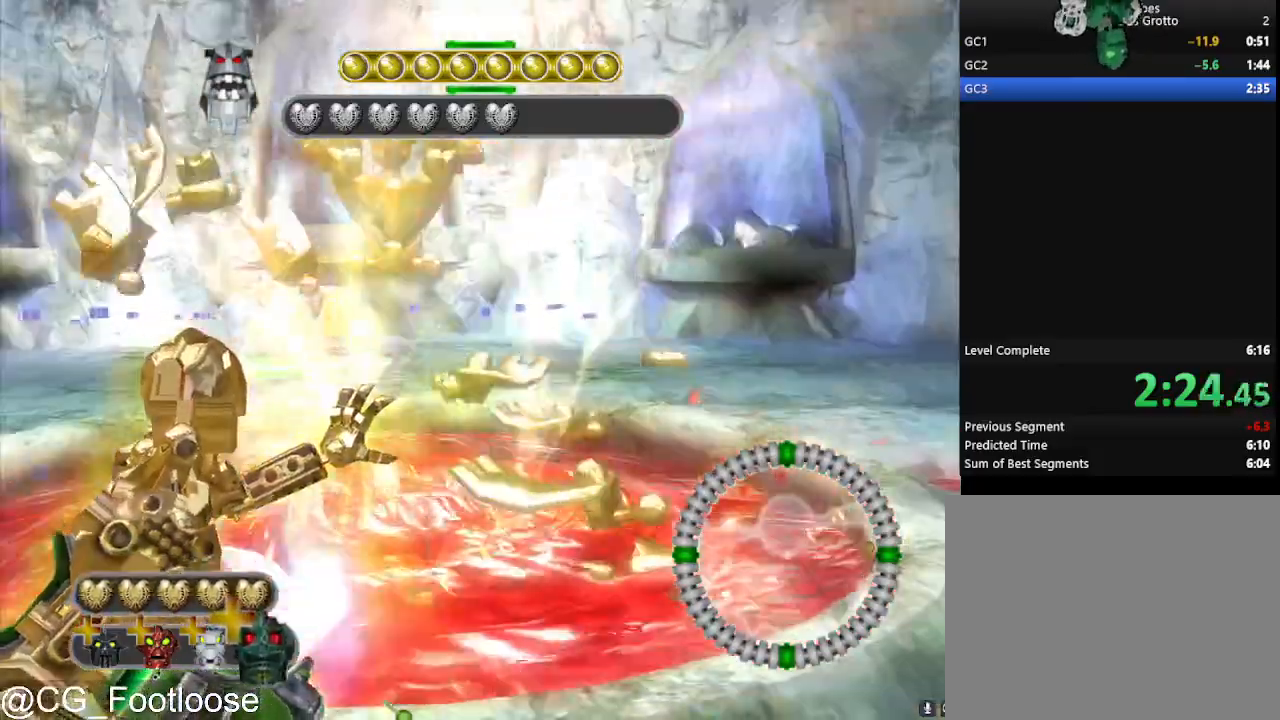
{"keys": ["space"], "mouse": ["left"], "events": [[150, "mouse_left", "down"]]}
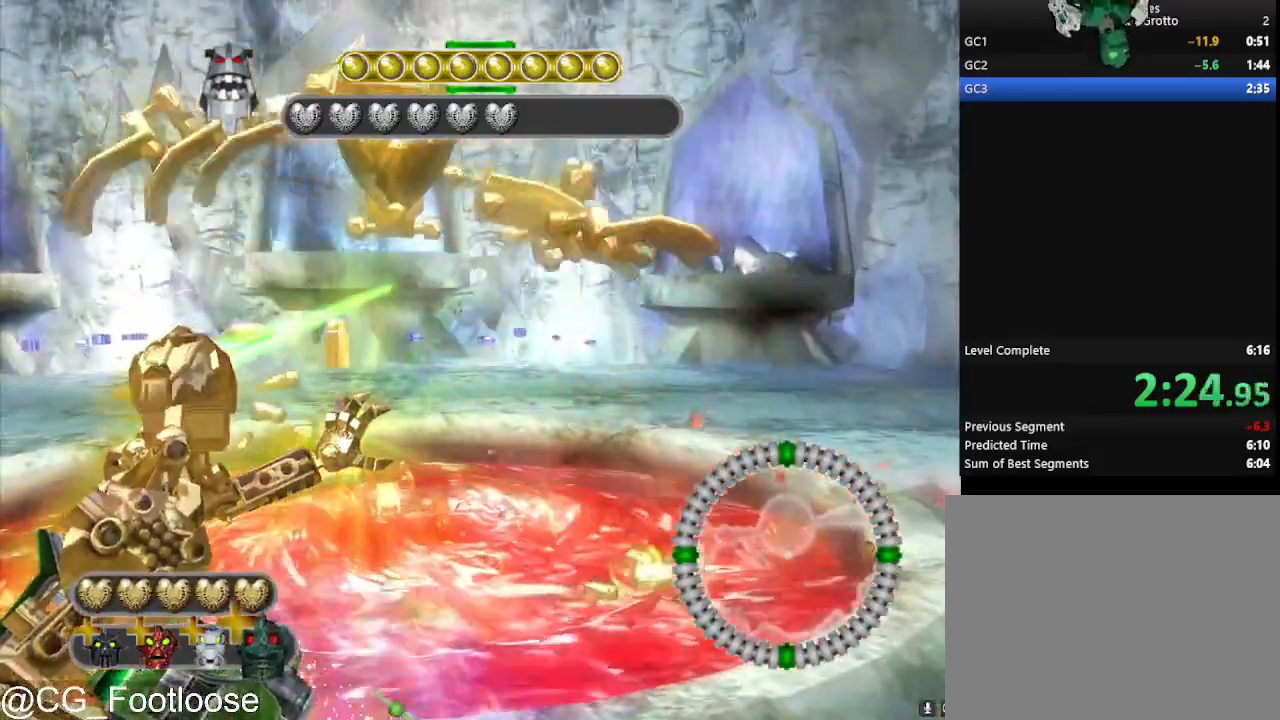
{"keys": ["space"], "mouse": ["left"], "events": []}
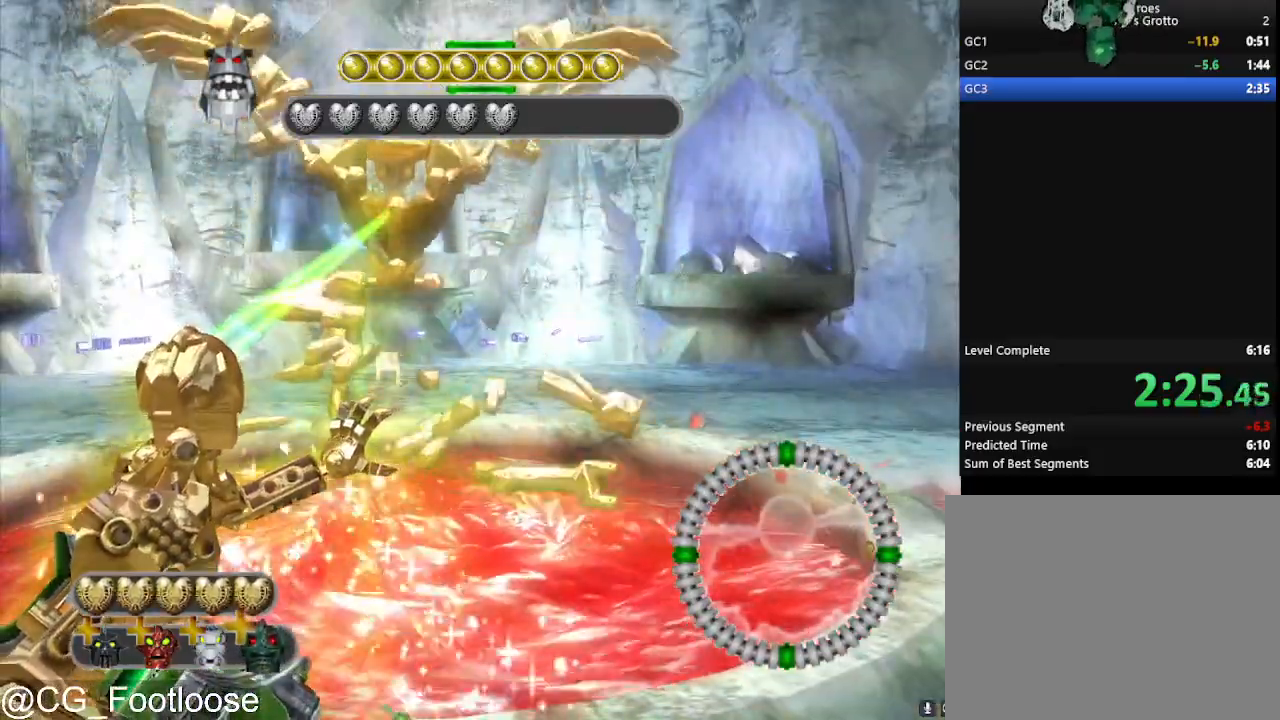
{"keys": ["space"], "mouse": ["left"], "events": []}
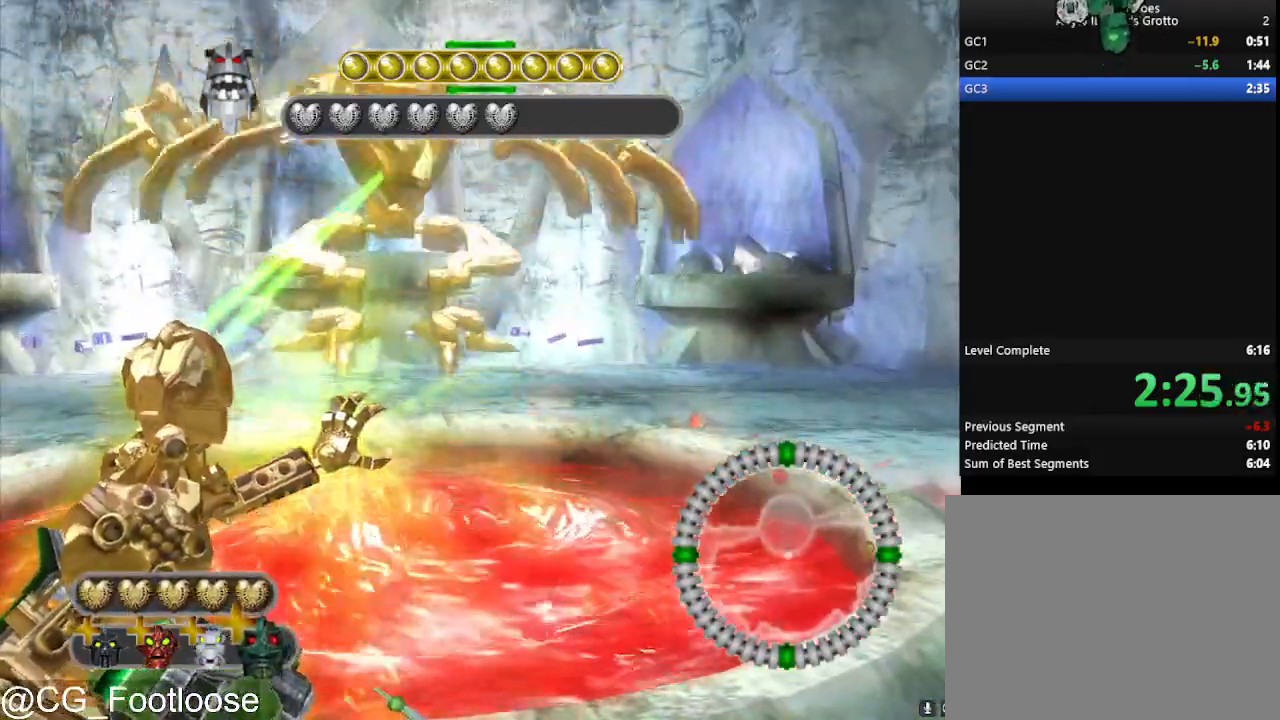
{"keys": ["space"], "mouse": ["left"], "events": []}
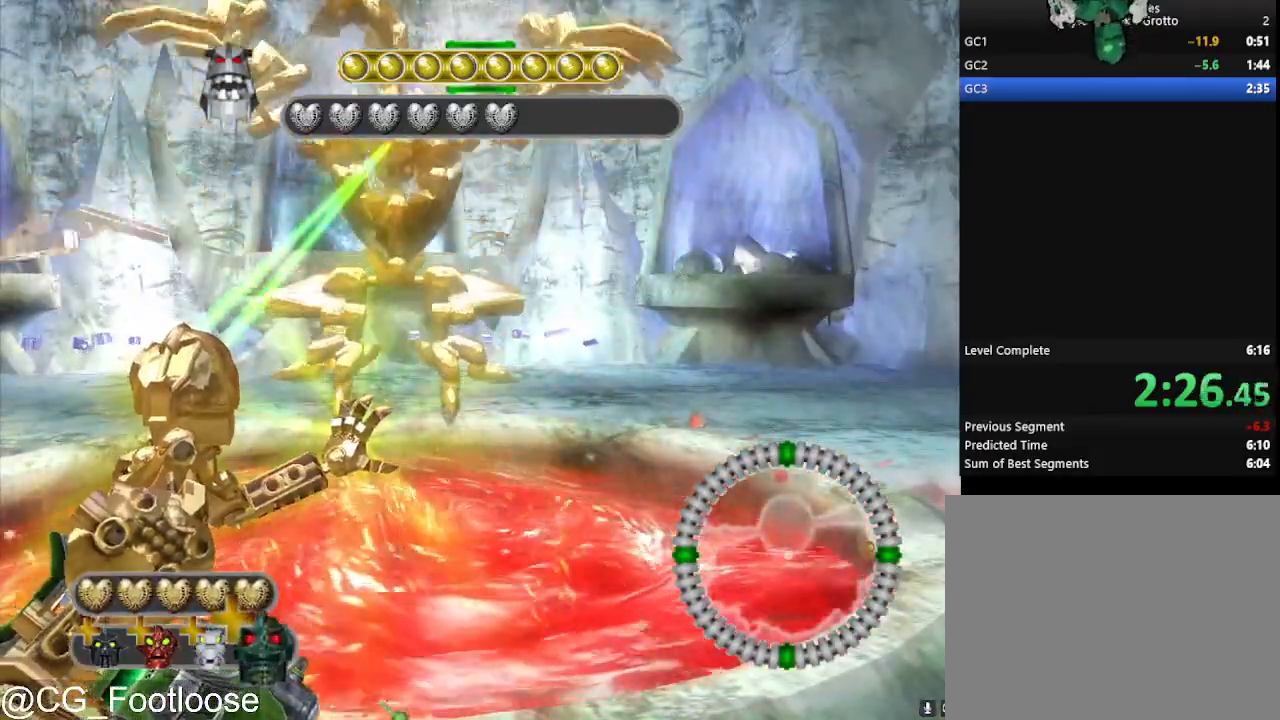
{"keys": ["space"], "mouse": ["left"], "events": []}
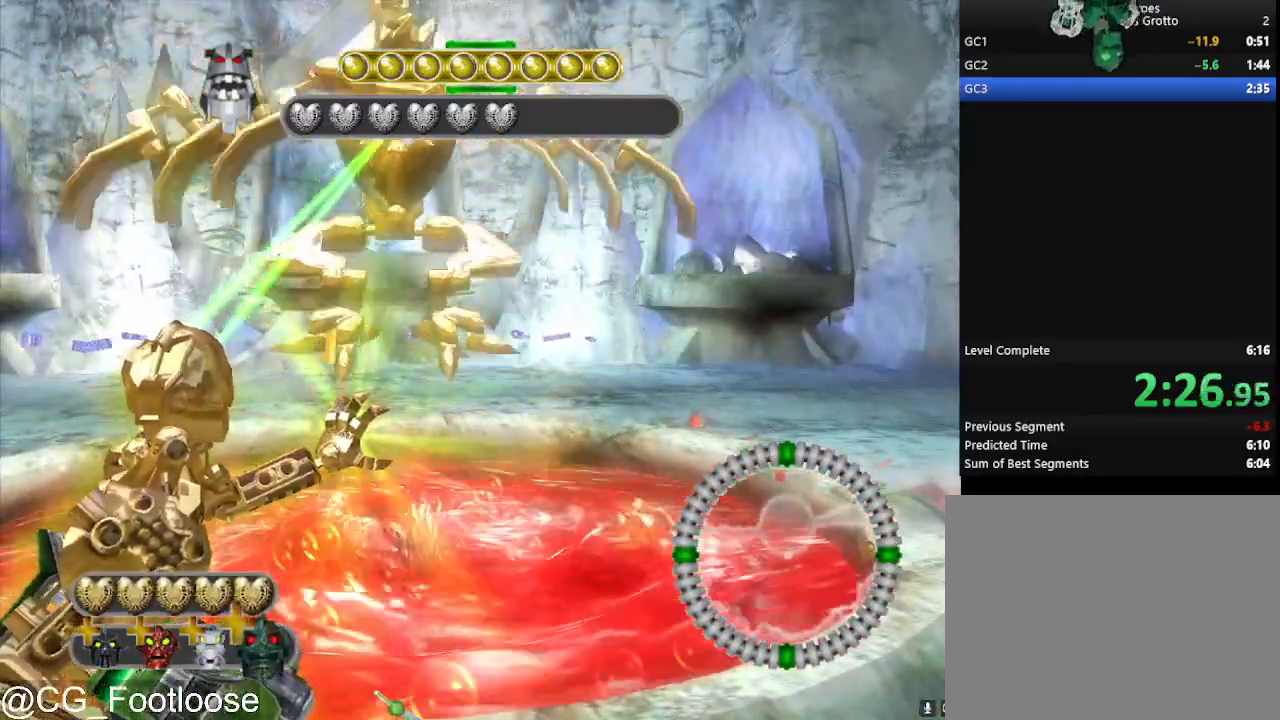
{"keys": ["space"], "mouse": ["left"], "events": []}
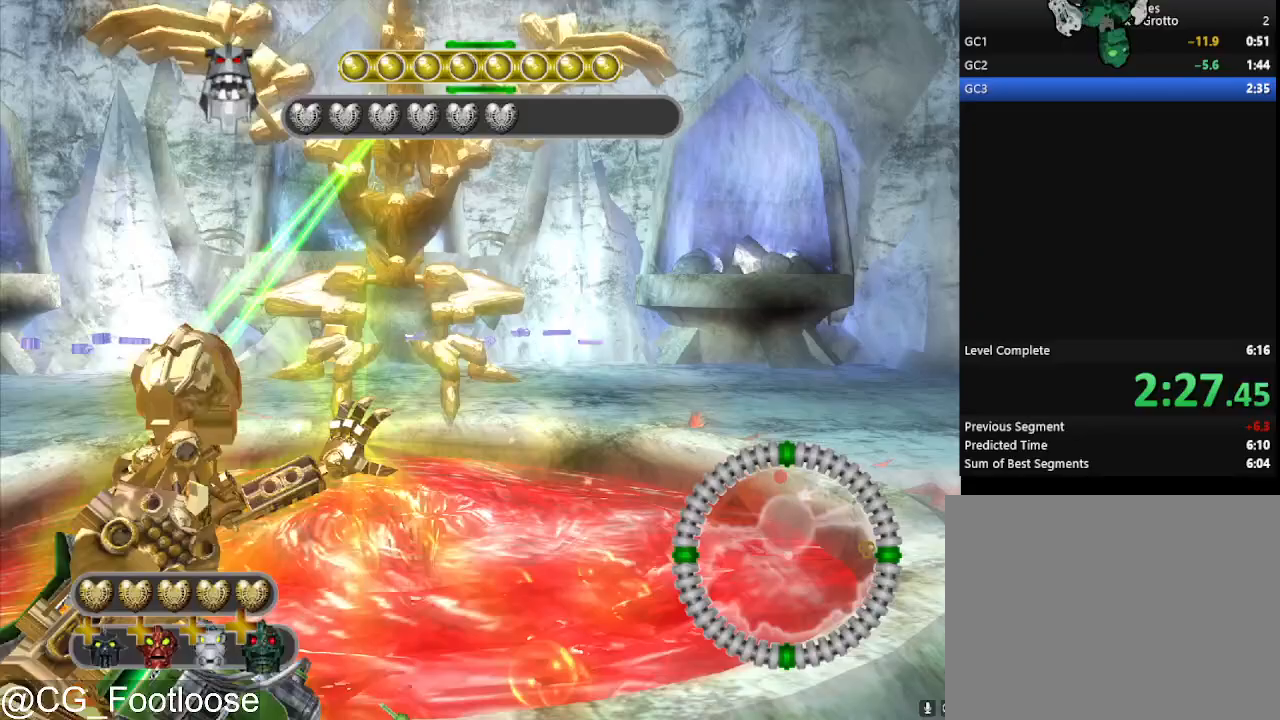
{"keys": ["space"], "mouse": ["left"], "events": []}
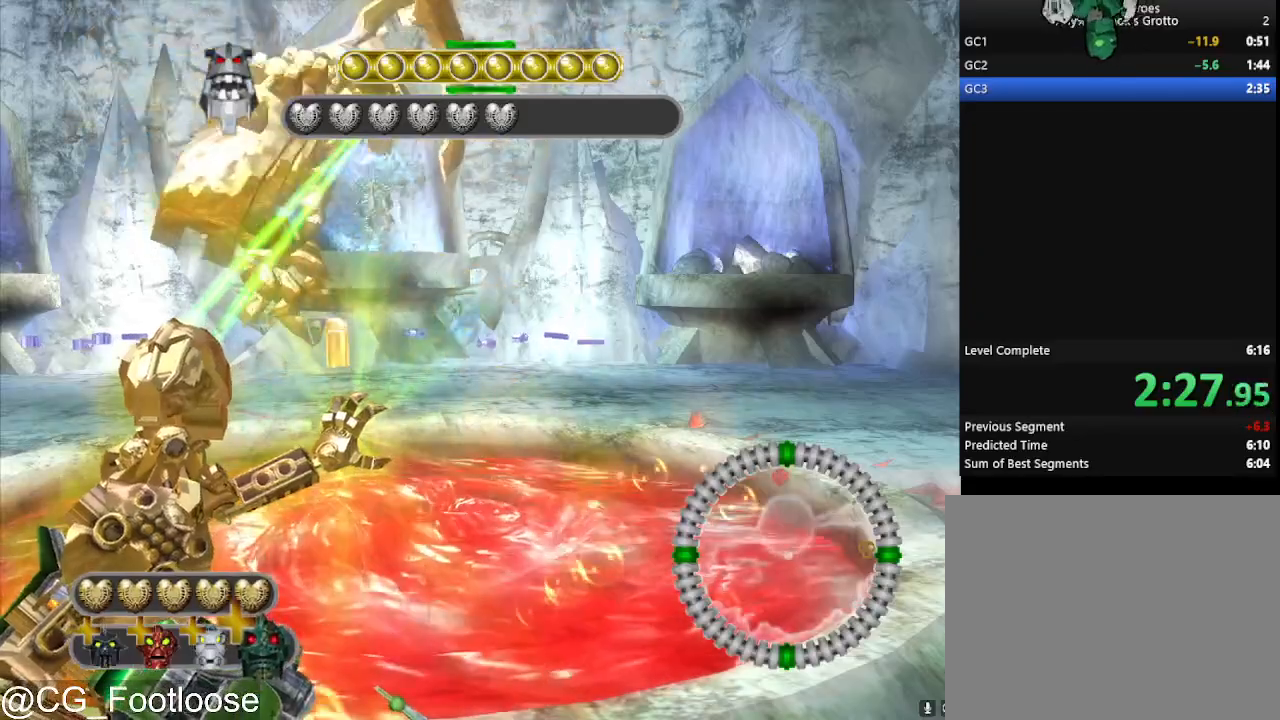
{"keys": ["space"], "mouse": ["left"], "events": []}
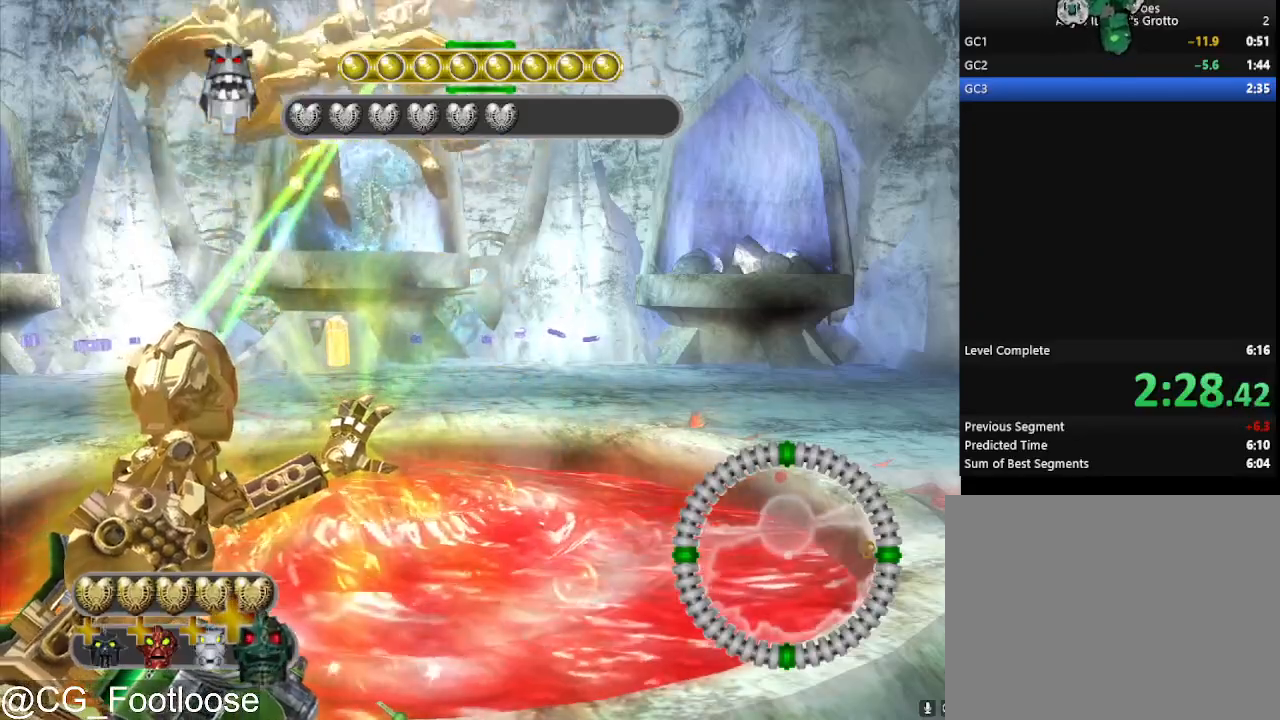
{"keys": ["space"], "mouse": ["left"], "events": []}
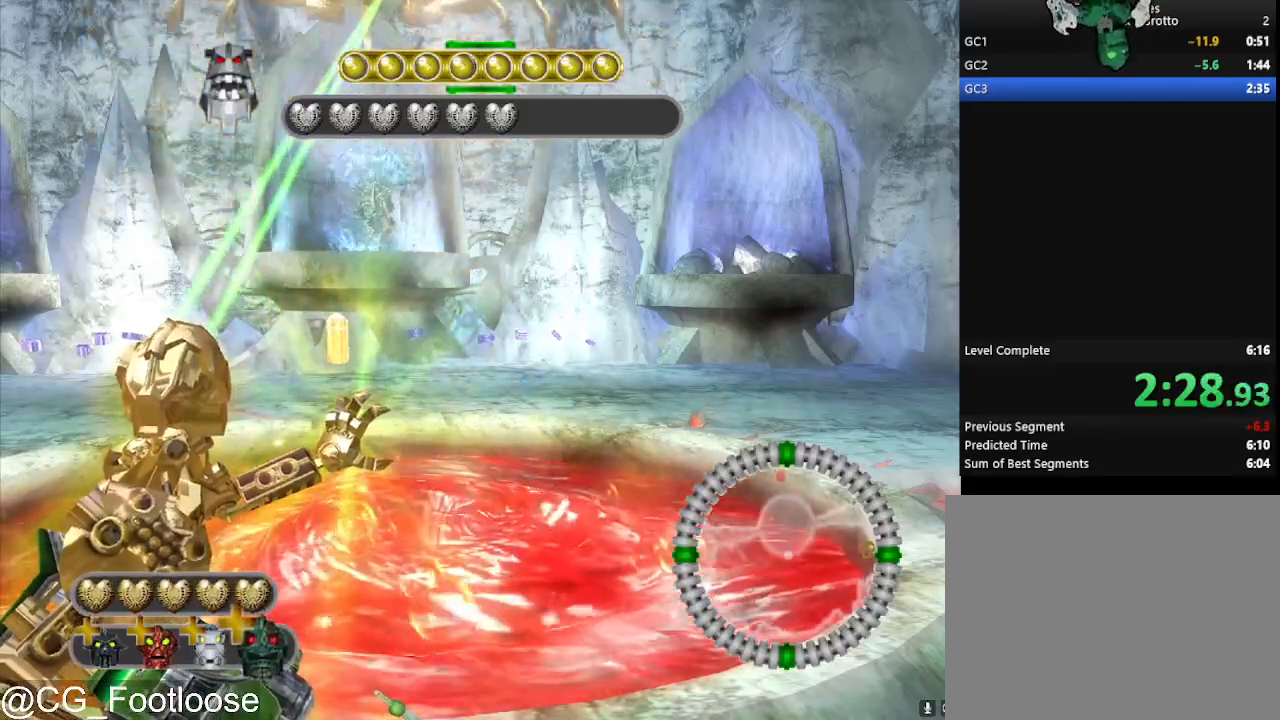
{"keys": ["space"], "mouse": ["left"], "events": []}
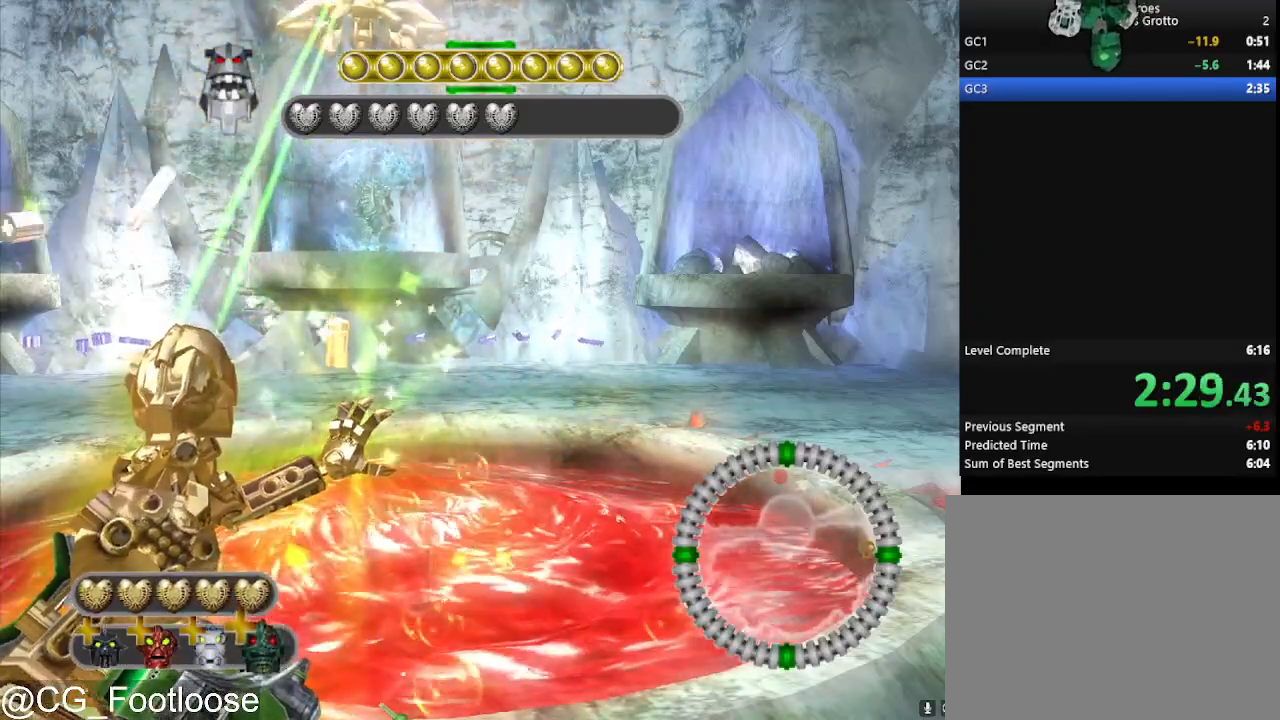
{"keys": ["space"], "mouse": ["left"], "events": []}
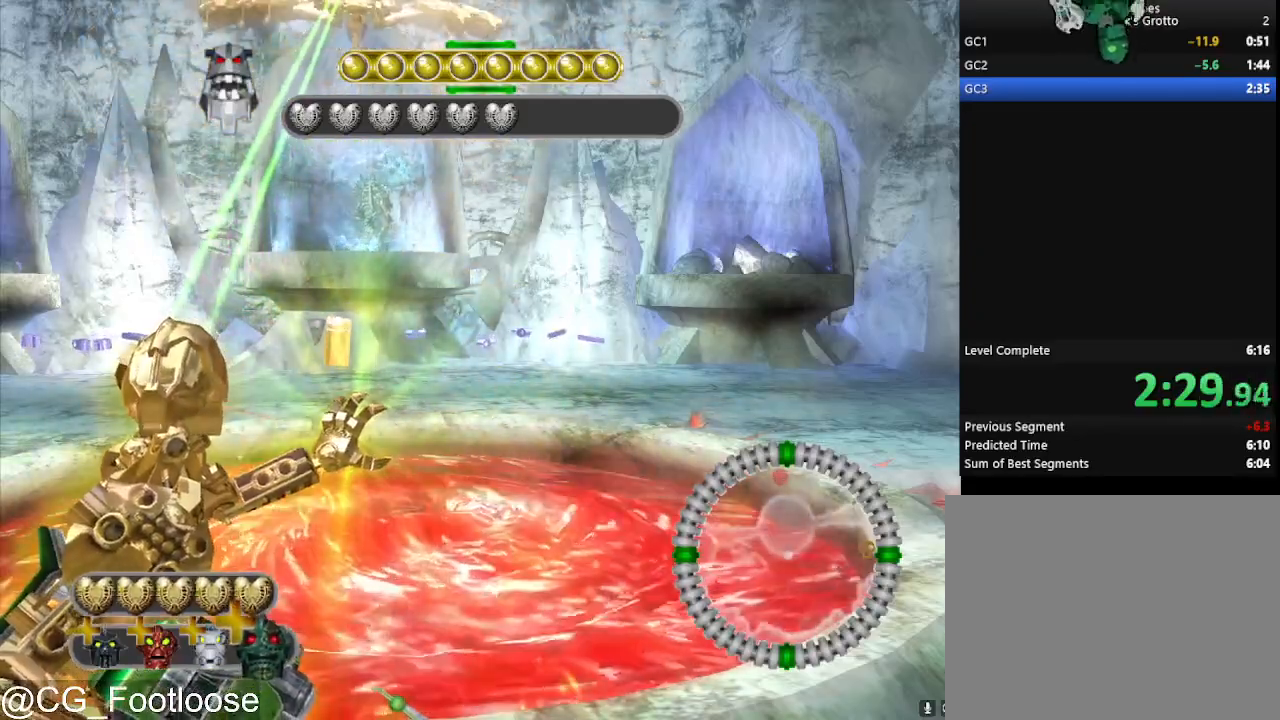
{"keys": ["space"], "mouse": ["left"], "events": []}
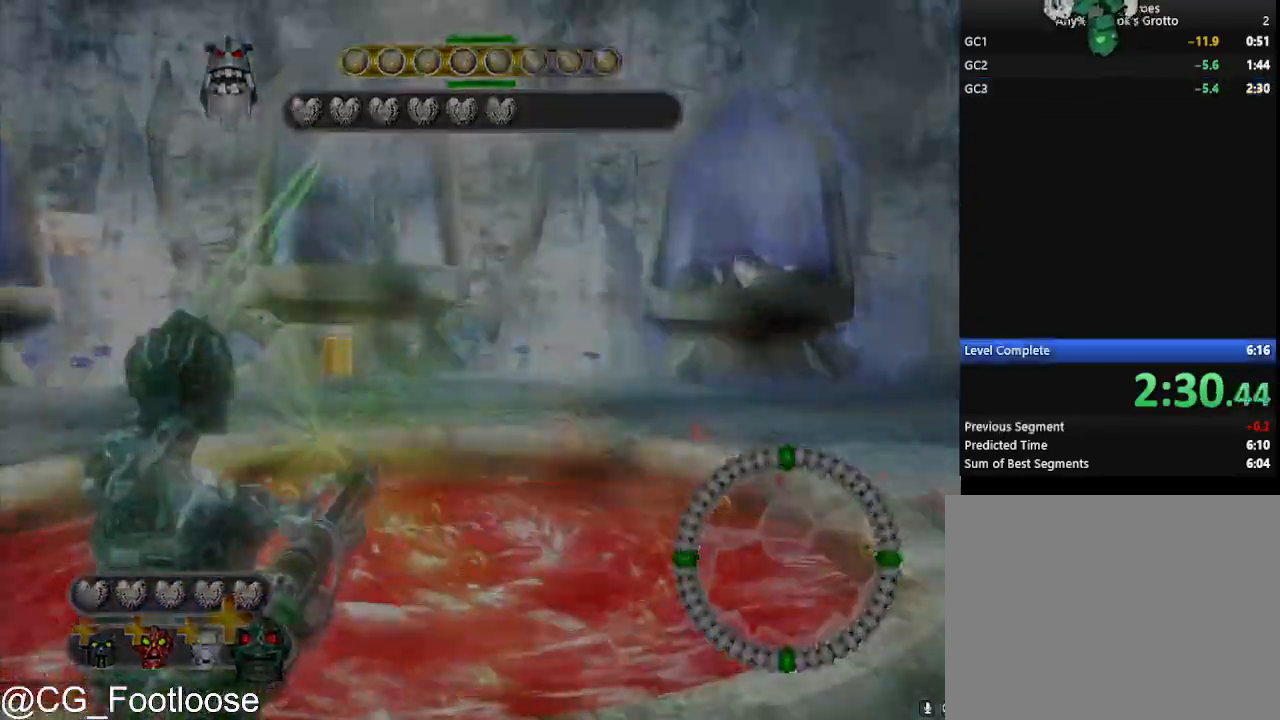
{"keys": [], "mouse": [], "events": [[433, "mouse_left", "up"], [467, "space", "up"]]}